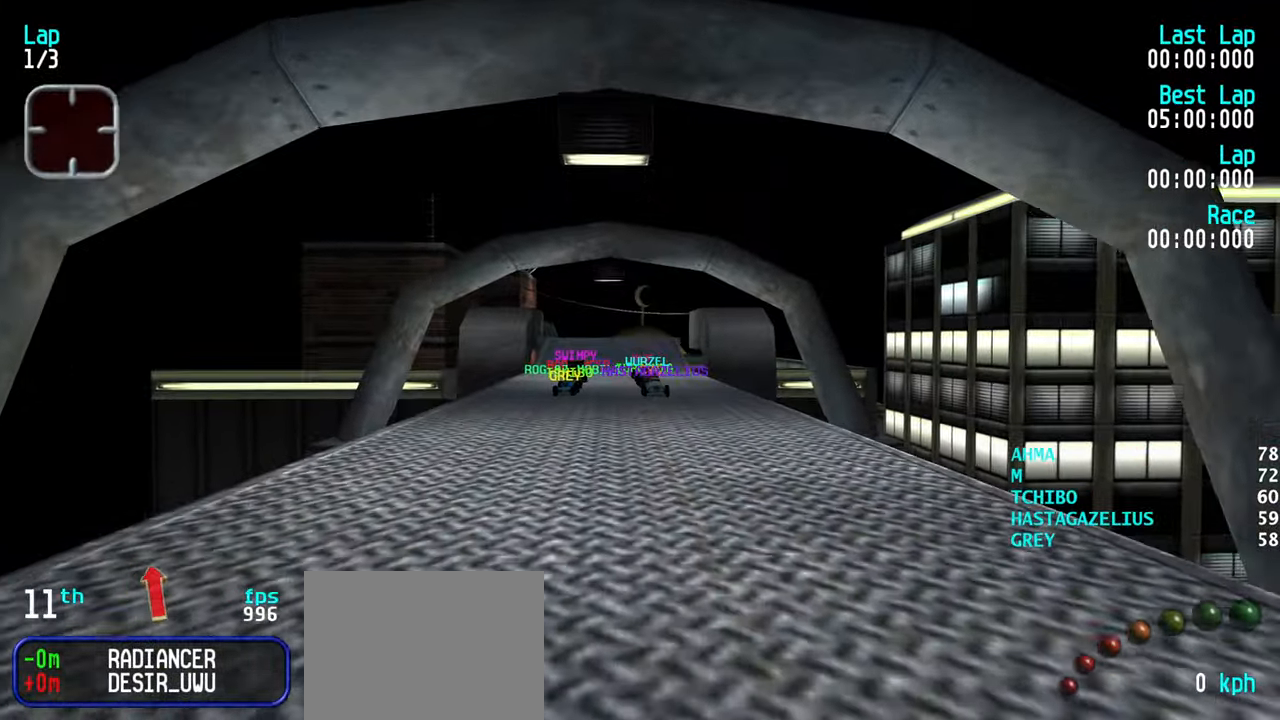
Gameplay with keyboard; each line is a JSON object with the keys held at the frame after it. "events" lists presses ("down") and releases ("up") of "down", "left", "right" and "up" between this image and that frame as [ms after this image, input, new state], when the widget could be followed in between. No other keys are recorded. Mouse input is not recorded.
{"keys": [], "events": []}
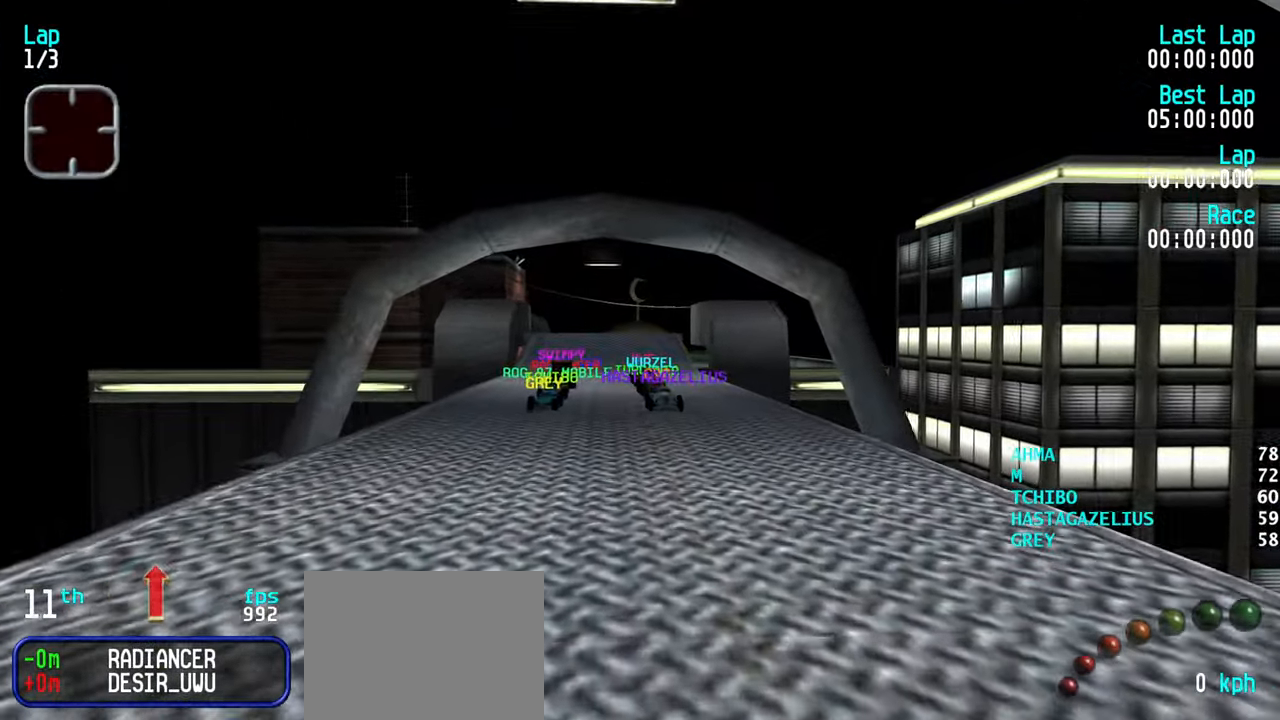
{"keys": [], "events": []}
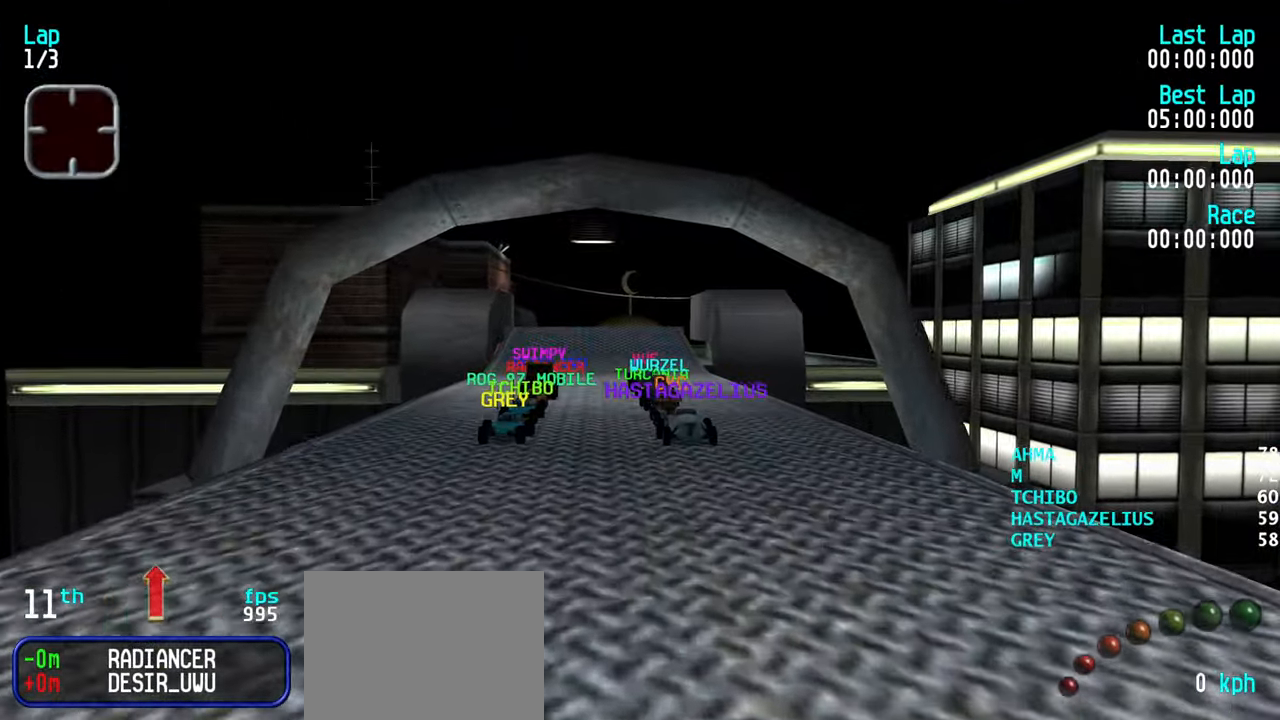
{"keys": [], "events": []}
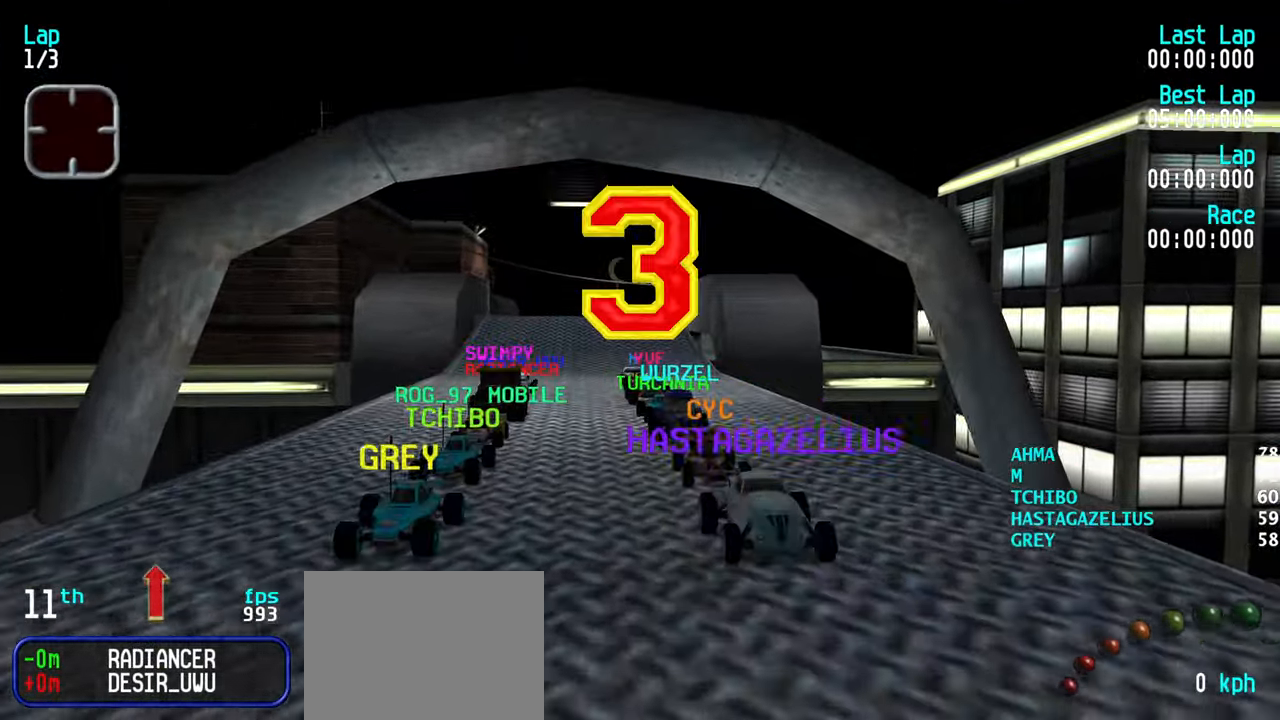
{"keys": [], "events": []}
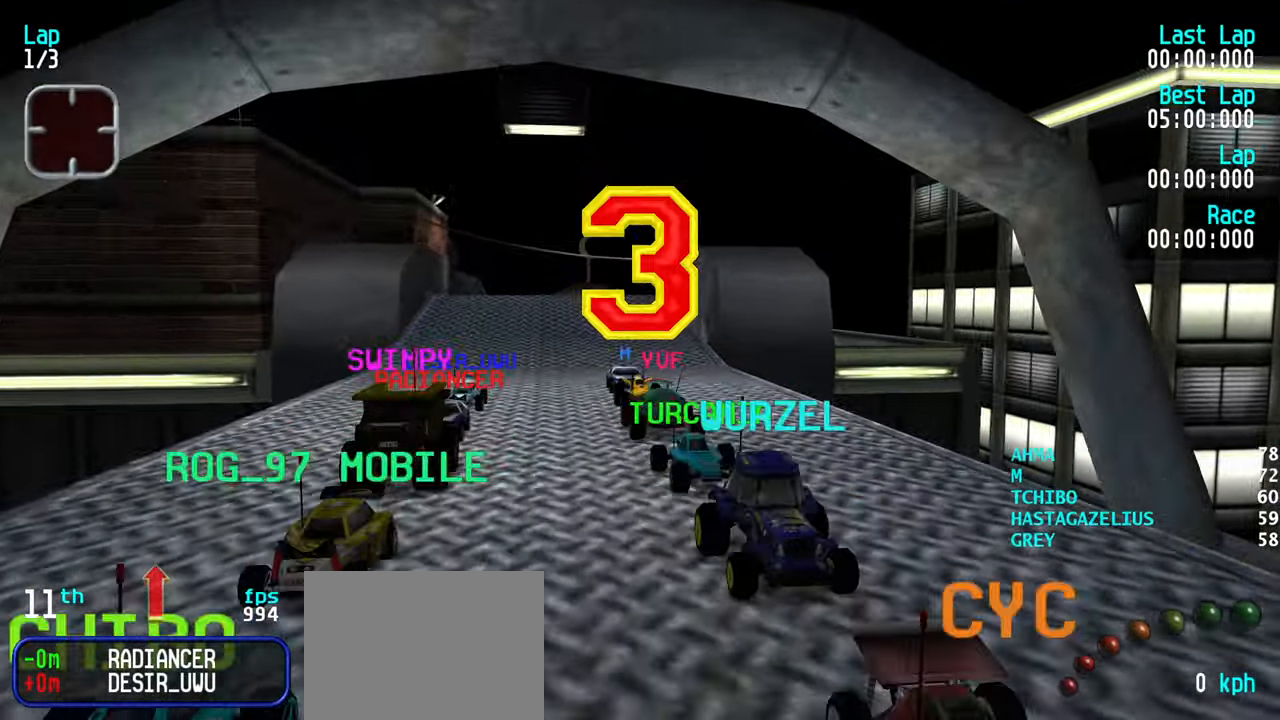
{"keys": [], "events": []}
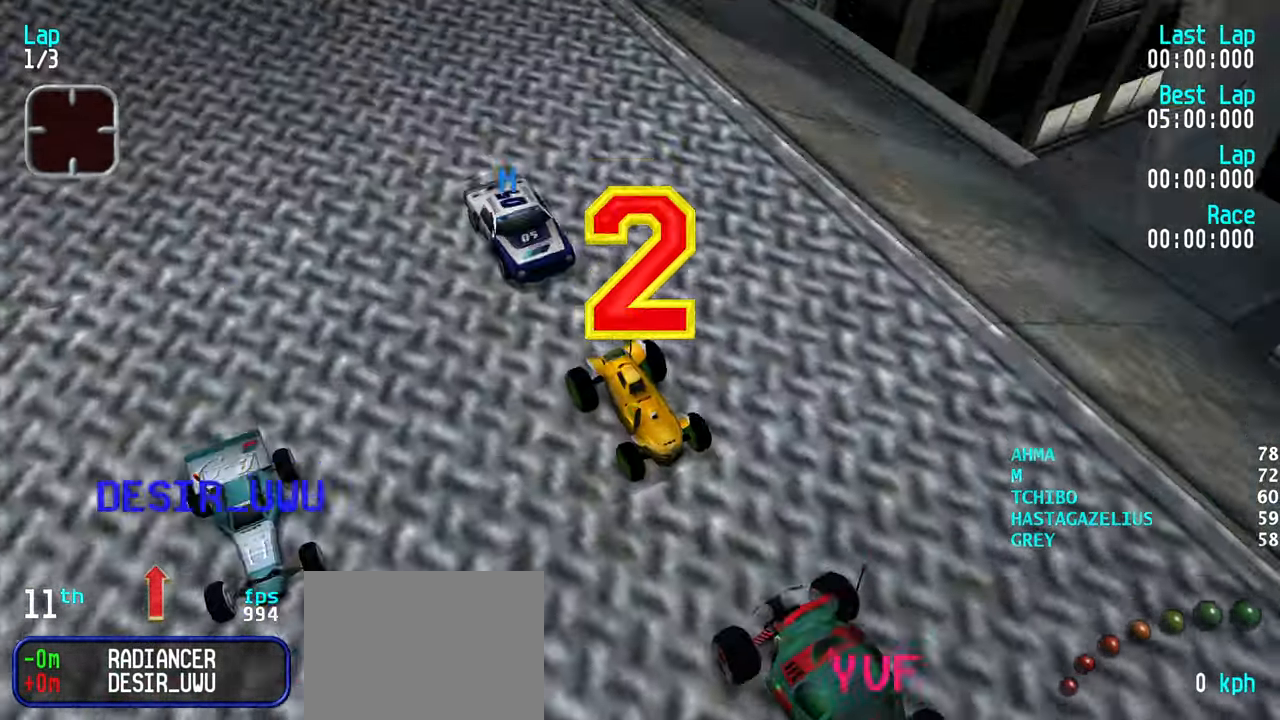
{"keys": [], "events": []}
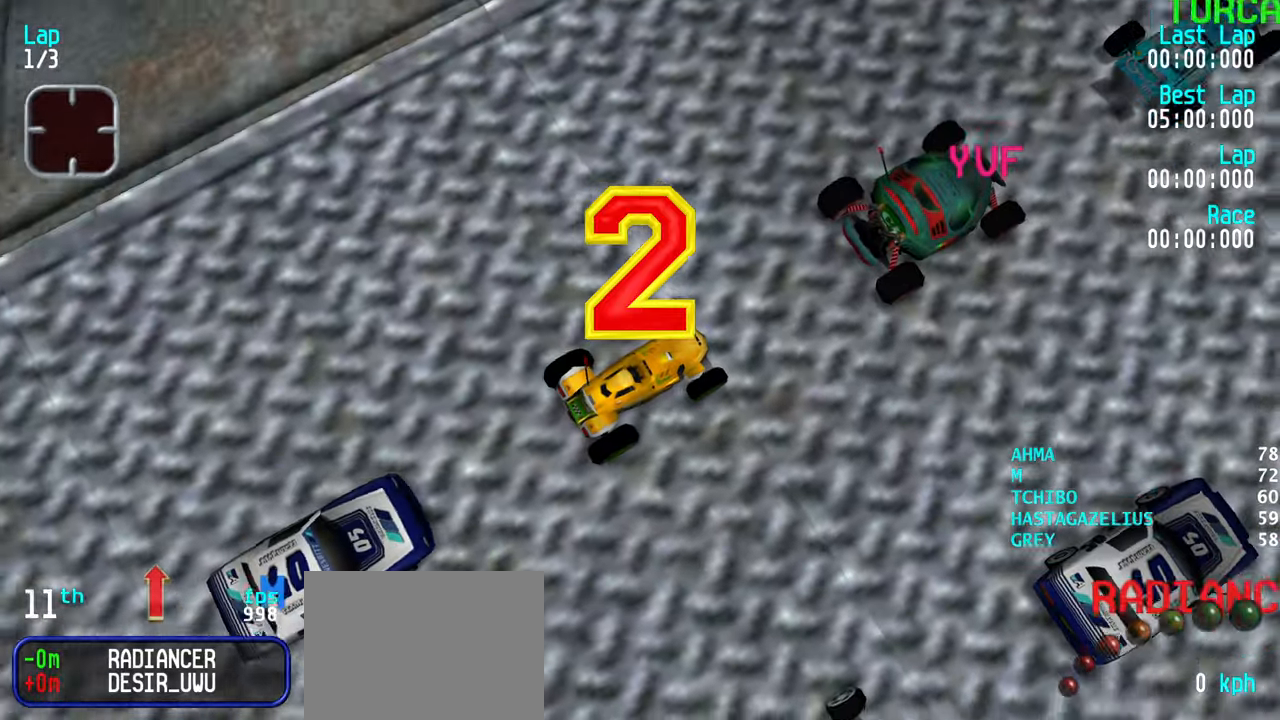
{"keys": ["up"], "events": [[416, "up", "down"]]}
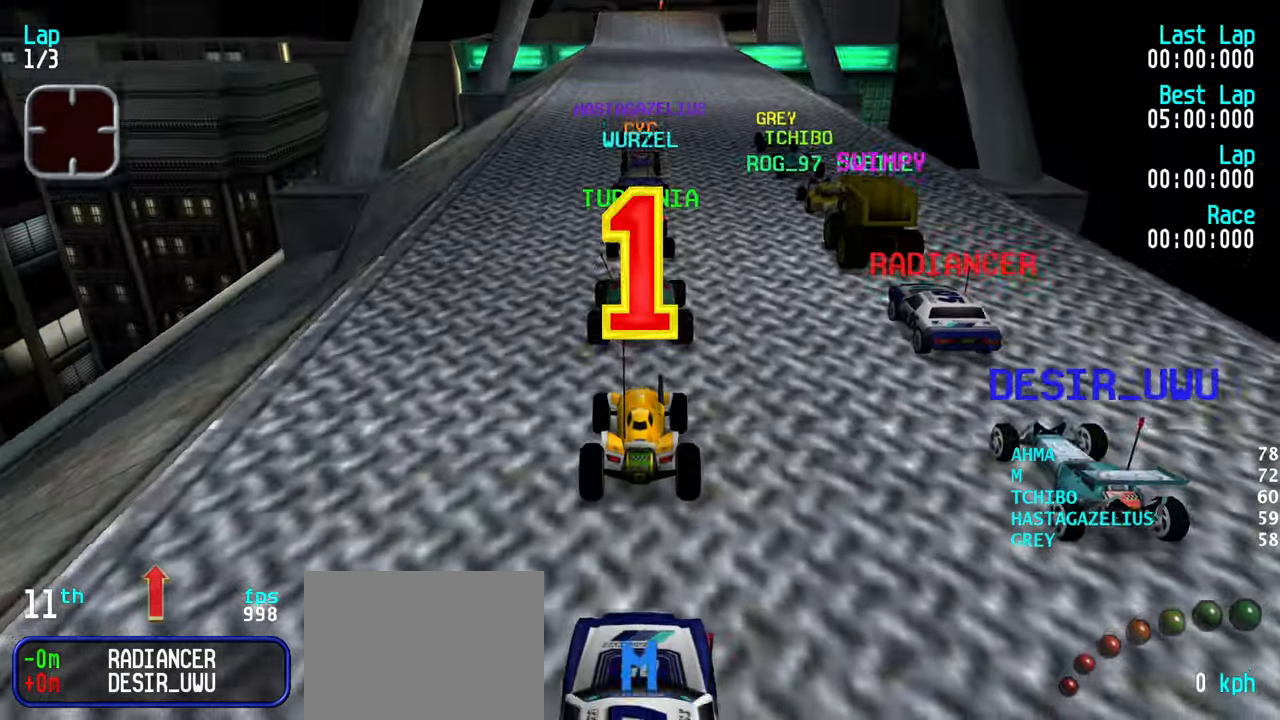
{"keys": ["up"], "events": []}
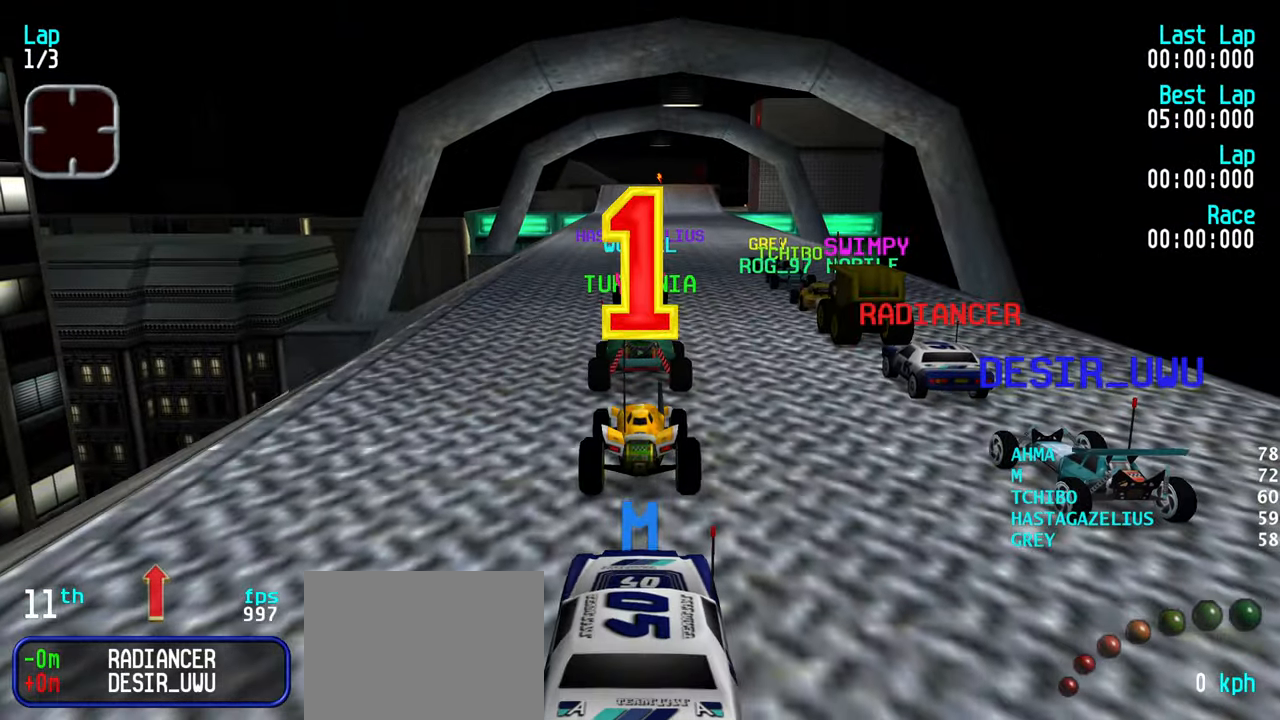
{"keys": ["up"], "events": [[83, "right", "down"], [316, "right", "up"], [400, "right", "down"], [500, "right", "up"]]}
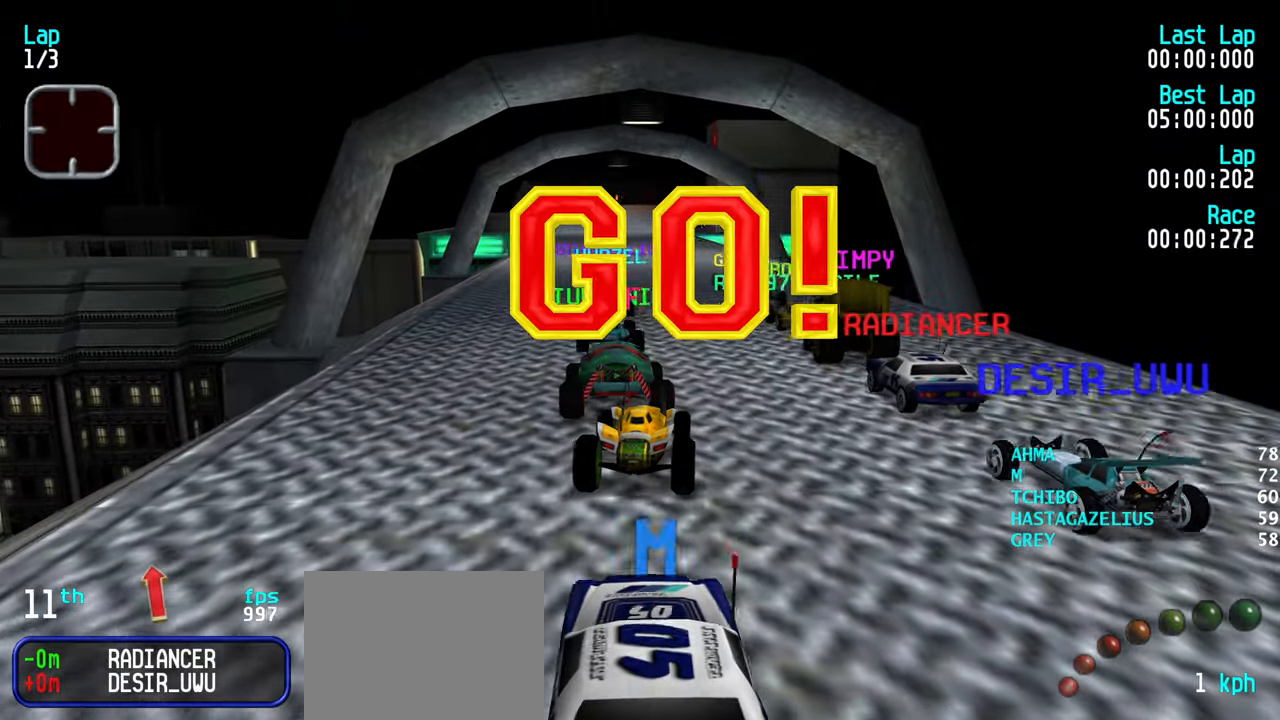
{"keys": ["right", "up"], "events": [[50, "left", "down"], [133, "left", "up"], [133, "right", "down"], [183, "right", "up"], [233, "left", "down"], [416, "left", "up"], [466, "right", "down"]]}
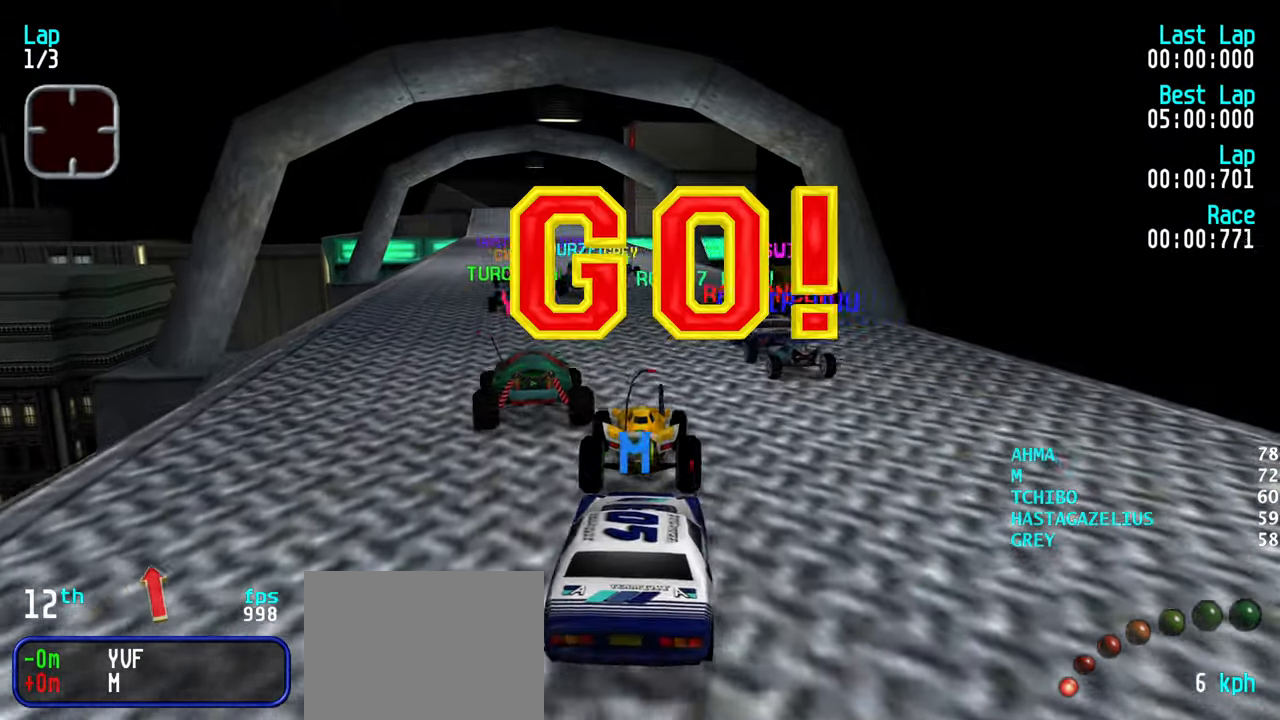
{"keys": ["left", "up"], "events": [[116, "right", "up"], [200, "left", "down"], [350, "left", "up"], [383, "left", "down"]]}
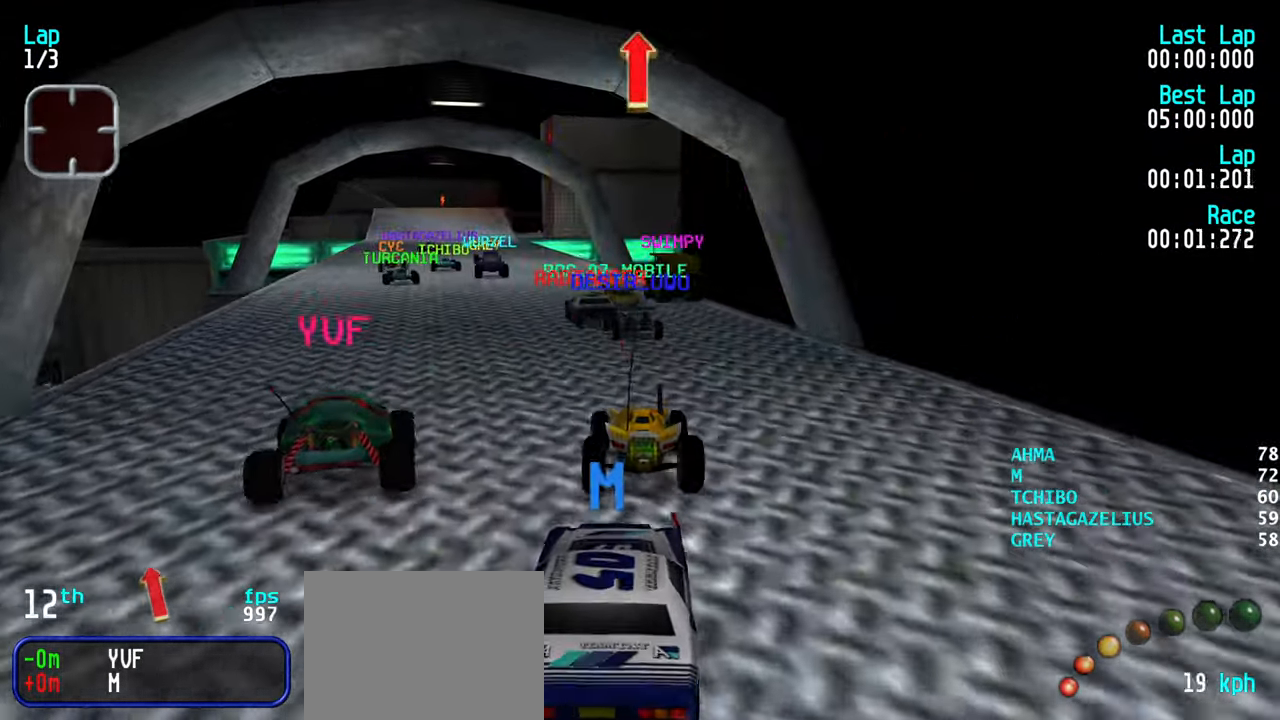
{"keys": ["up"], "events": [[33, "left", "up"], [83, "left", "down"], [166, "left", "up"], [266, "left", "down"], [350, "left", "up"]]}
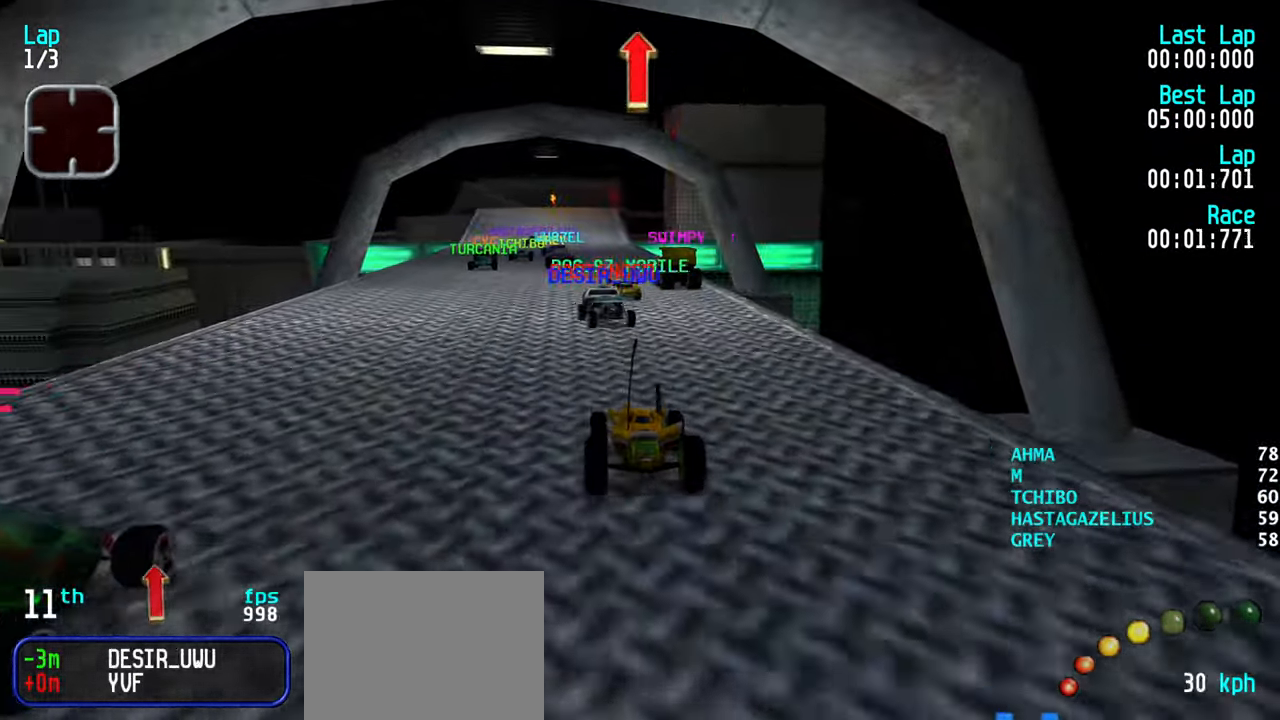
{"keys": ["left", "up"], "events": [[466, "left", "down"]]}
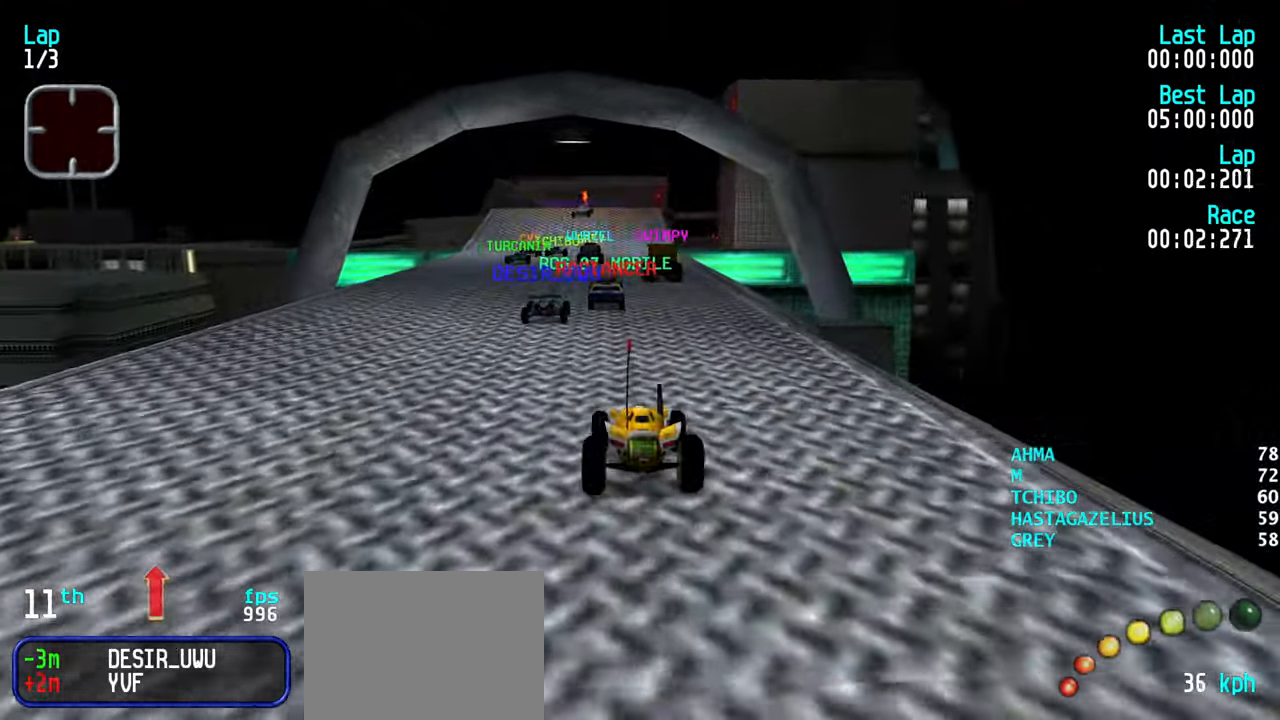
{"keys": ["up"], "events": [[16, "left", "up"]]}
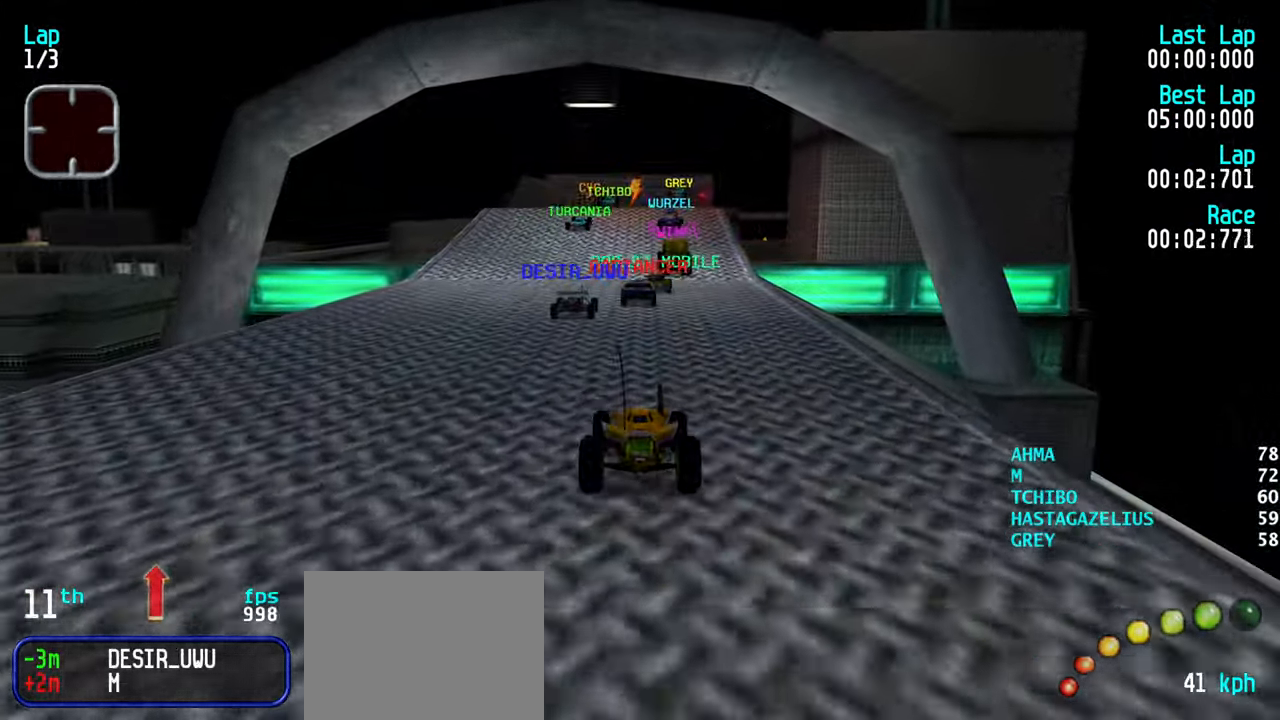
{"keys": ["up"], "events": [[83, "right", "down"], [116, "right", "up"], [216, "right", "down"], [266, "right", "up"]]}
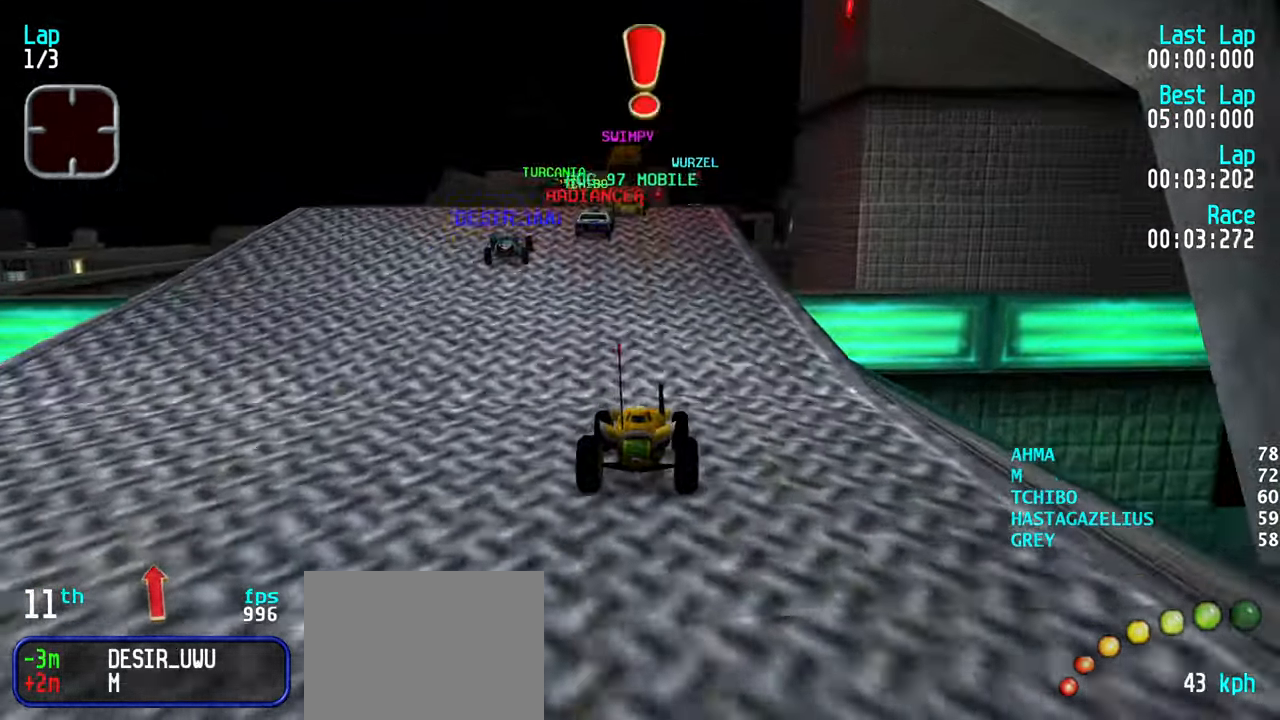
{"keys": ["up"], "events": []}
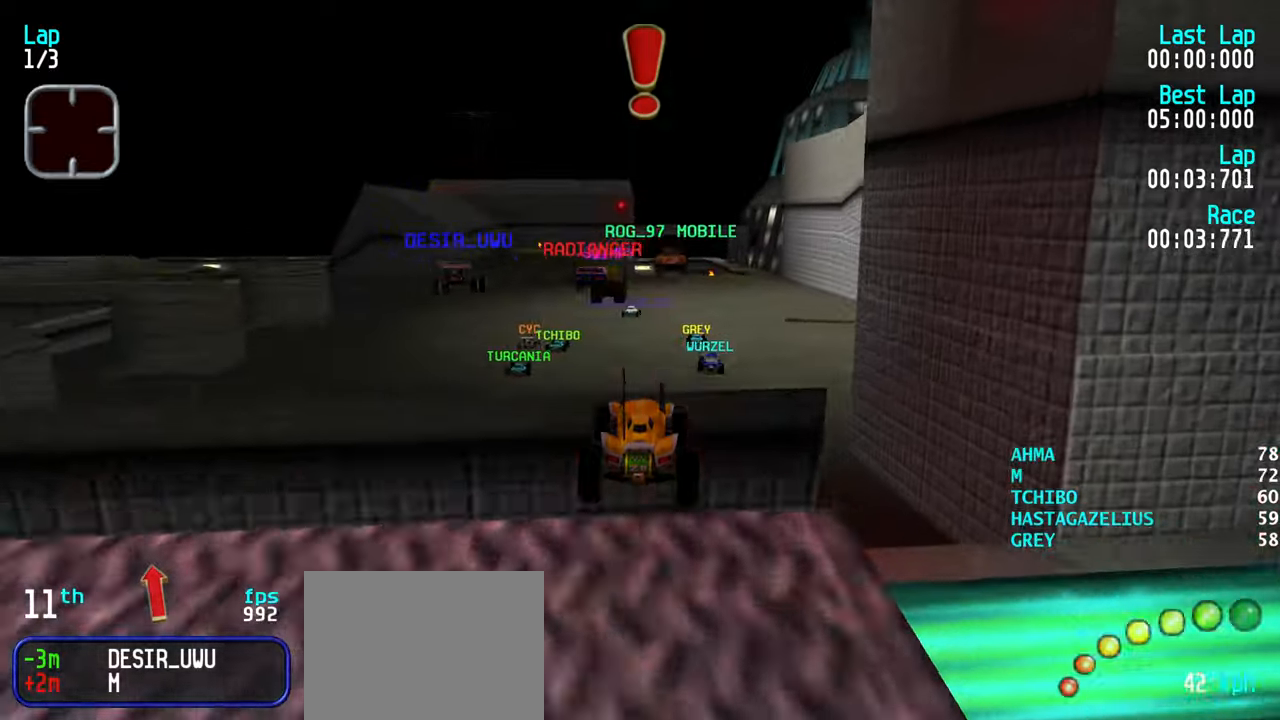
{"keys": ["up"], "events": []}
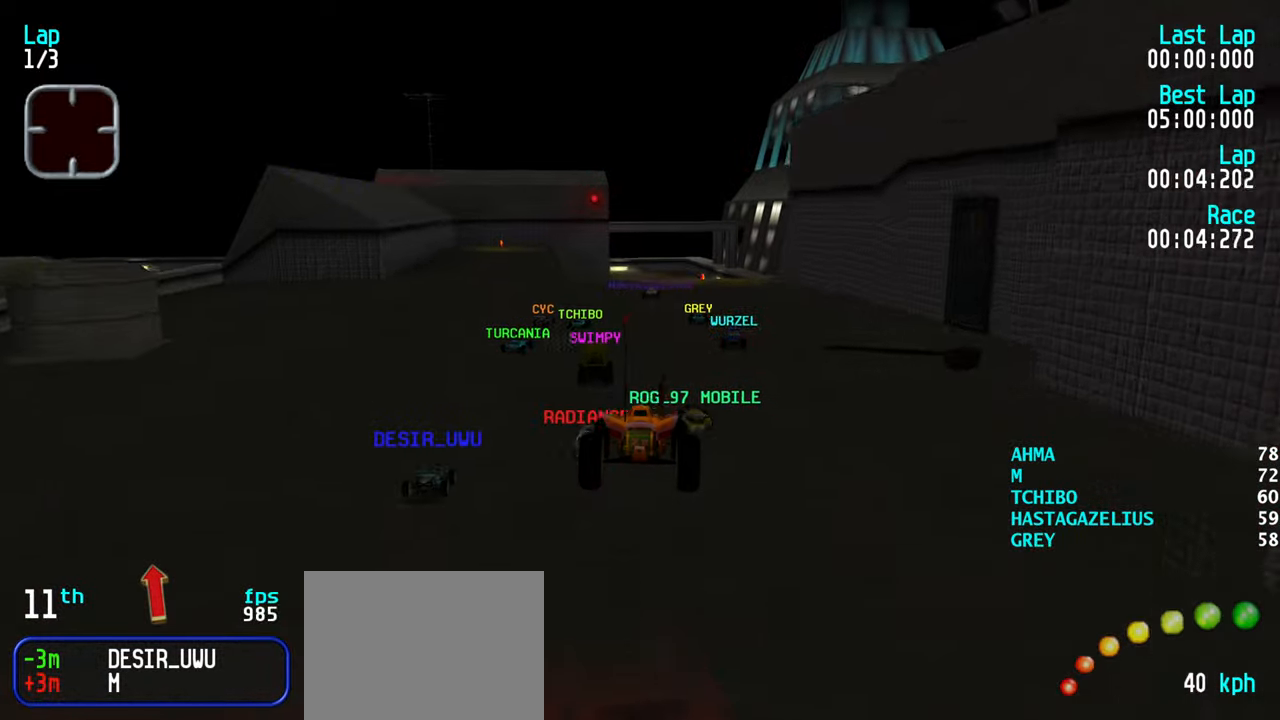
{"keys": ["up"], "events": []}
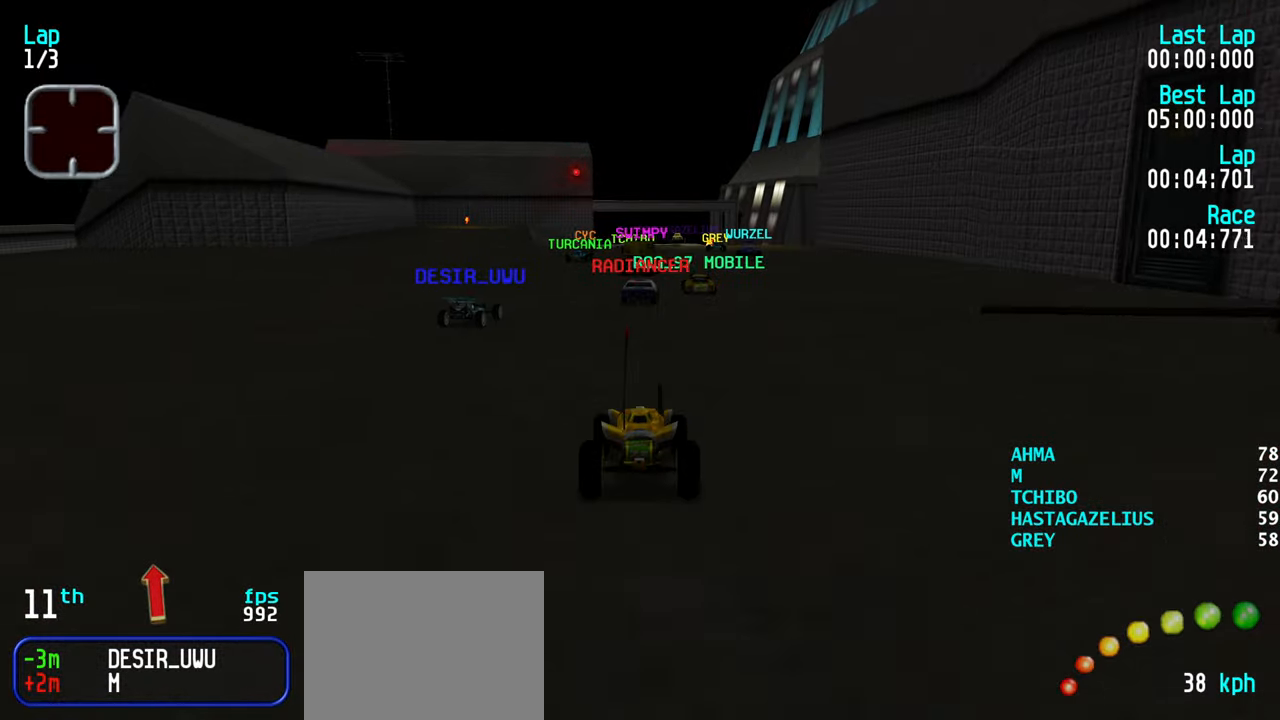
{"keys": ["up"], "events": [[100, "right", "down"], [133, "right", "up"], [417, "right", "down"], [467, "right", "up"]]}
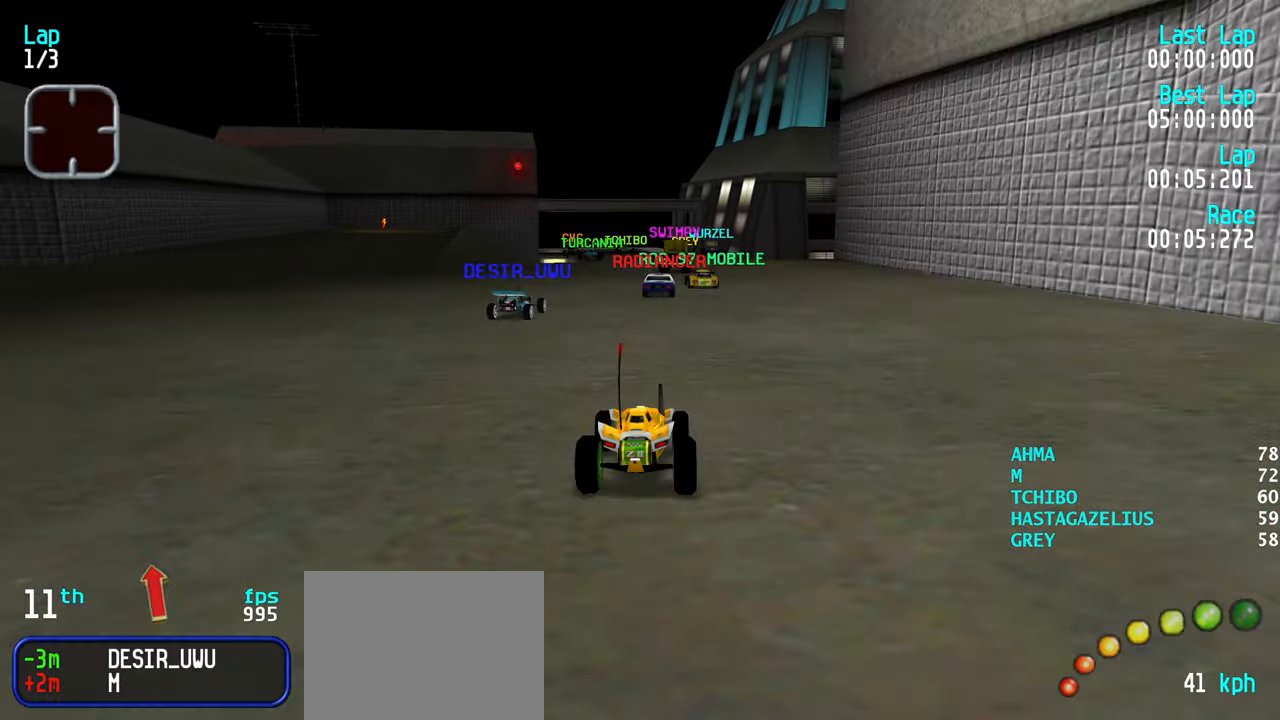
{"keys": ["up"], "events": [[100, "right", "down"], [150, "right", "up"]]}
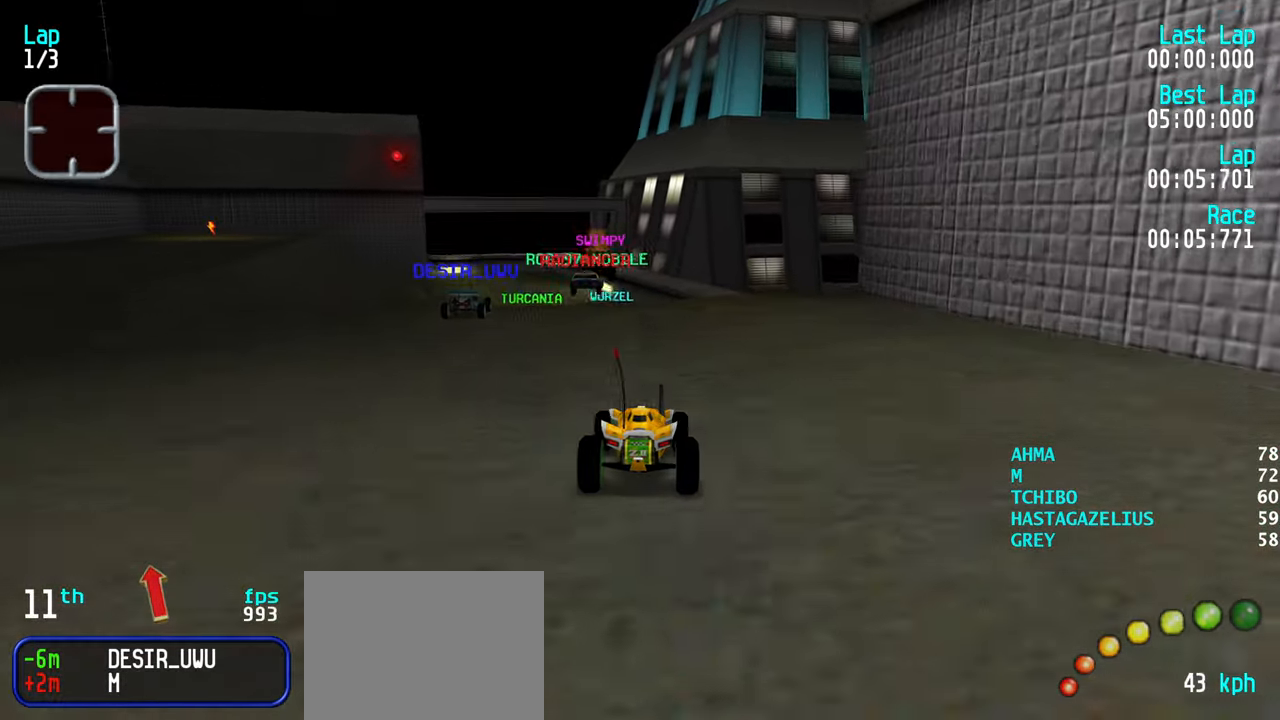
{"keys": ["up"], "events": [[33, "left", "down"], [83, "left", "up"], [167, "left", "down"], [217, "left", "up"]]}
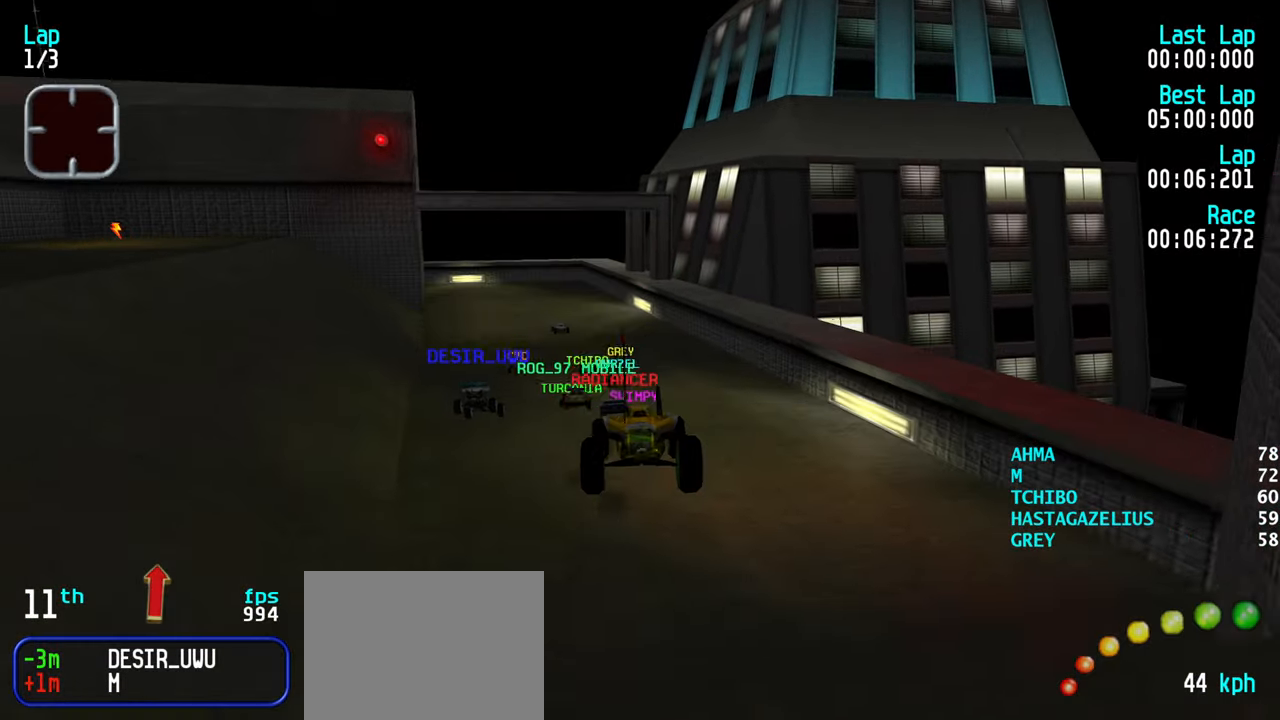
{"keys": ["up"], "events": []}
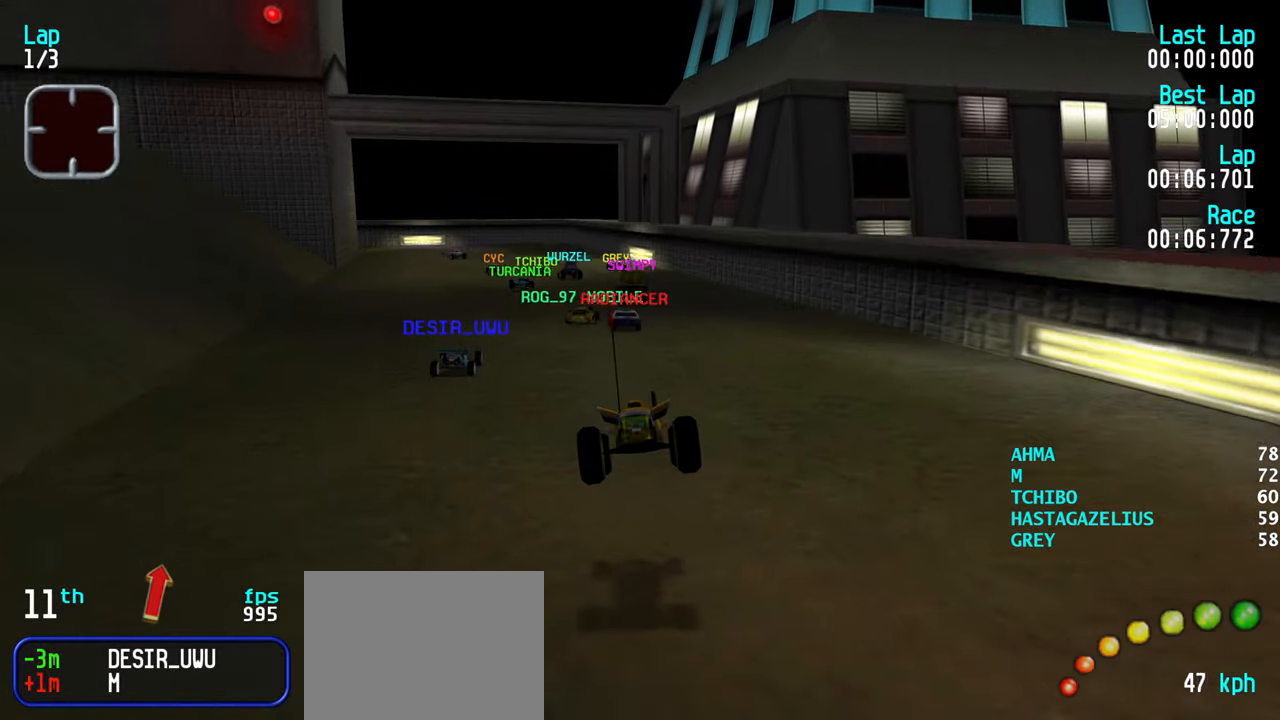
{"keys": ["up"], "events": []}
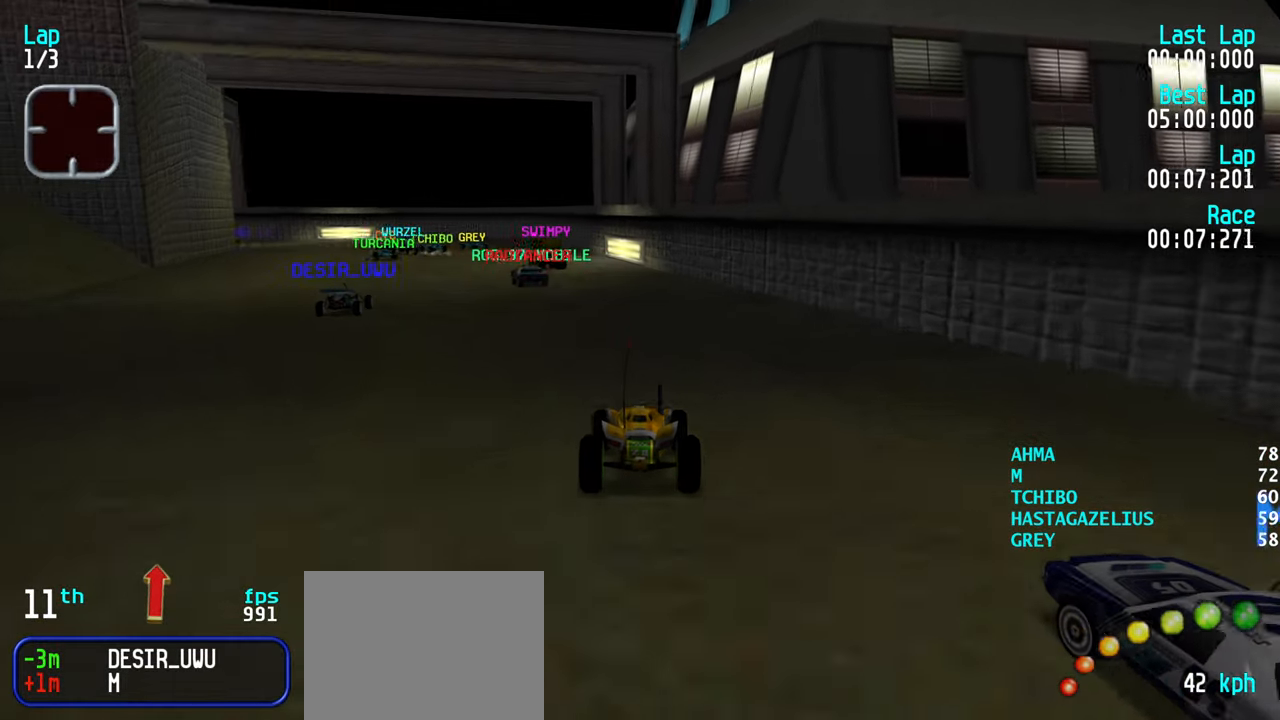
{"keys": ["up"], "events": [[33, "left", "down"], [117, "left", "up"], [217, "left", "down"], [267, "left", "up"], [350, "left", "down"], [450, "left", "up"]]}
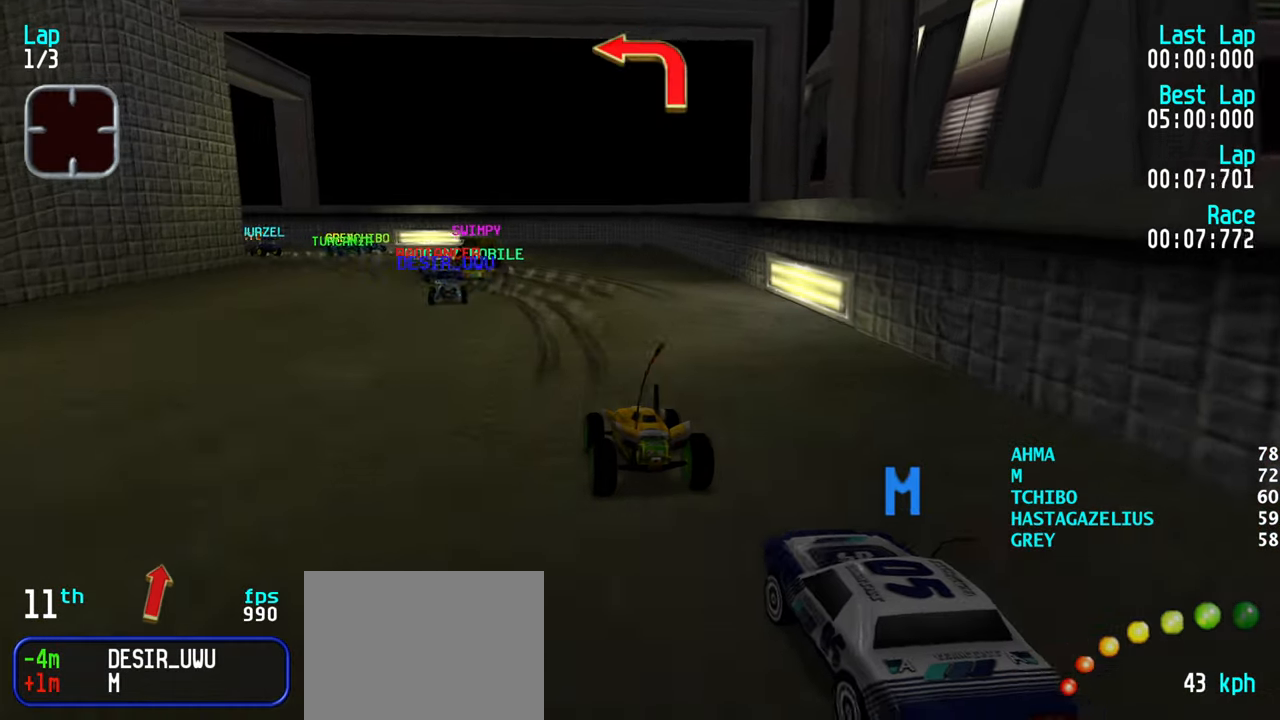
{"keys": ["up"], "events": [[50, "left", "down"], [100, "left", "up"], [183, "left", "down"], [283, "left", "up"], [367, "left", "down"], [417, "left", "up"]]}
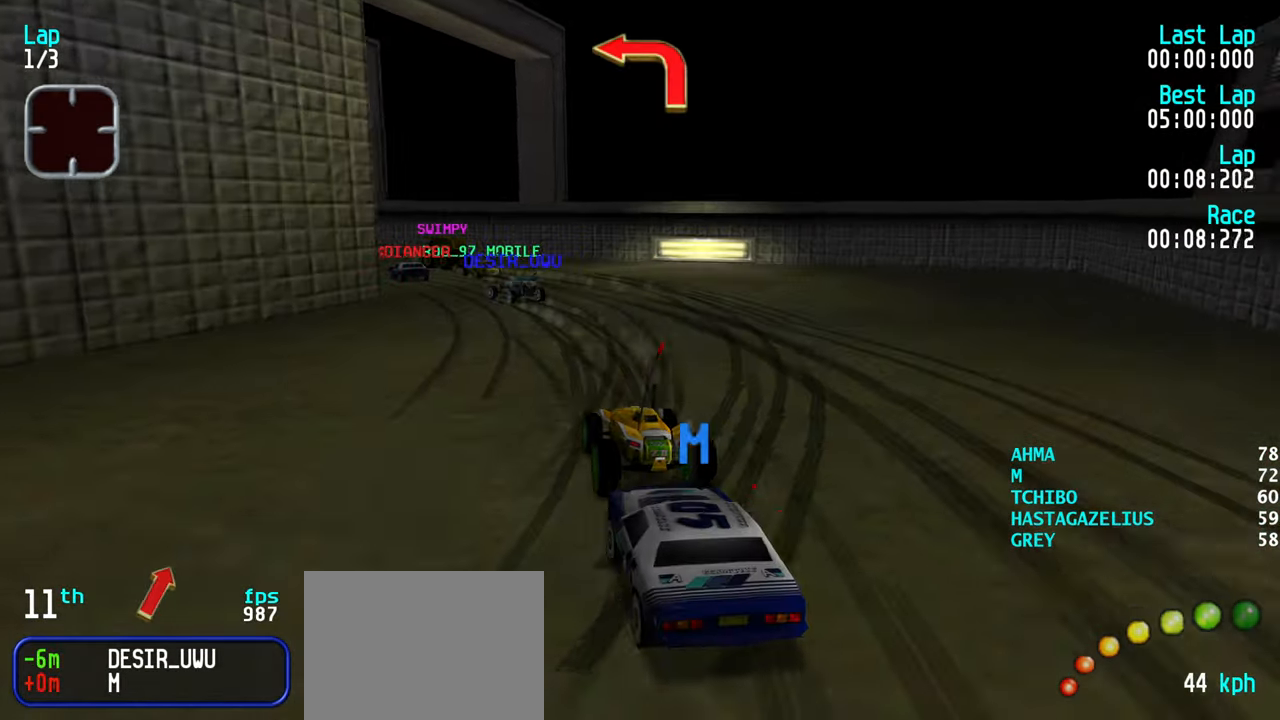
{"keys": ["left", "up"], "events": [[17, "left", "down"], [117, "left", "up"], [150, "left", "down"], [300, "left", "up"], [350, "left", "down"], [434, "left", "up"], [484, "left", "down"]]}
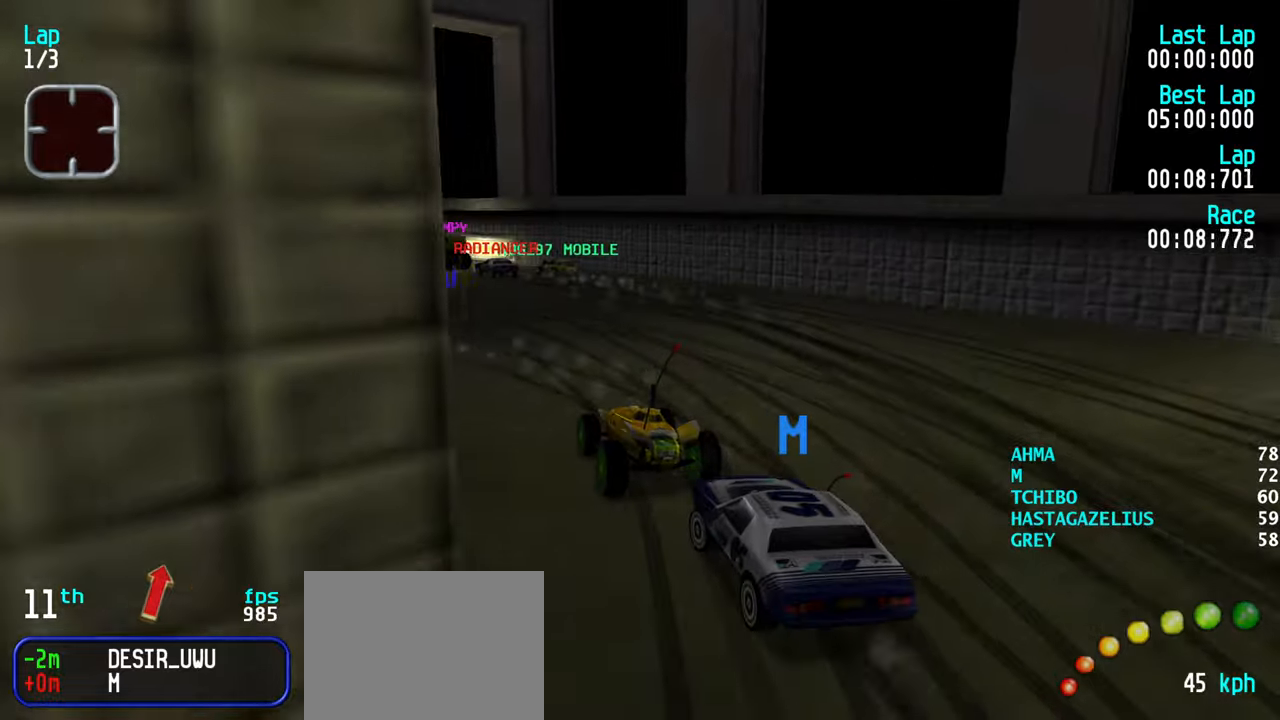
{"keys": ["right", "up"], "events": [[117, "left", "up"], [167, "left", "down"], [267, "left", "up"], [367, "left", "down"], [400, "left", "up"], [500, "right", "down"]]}